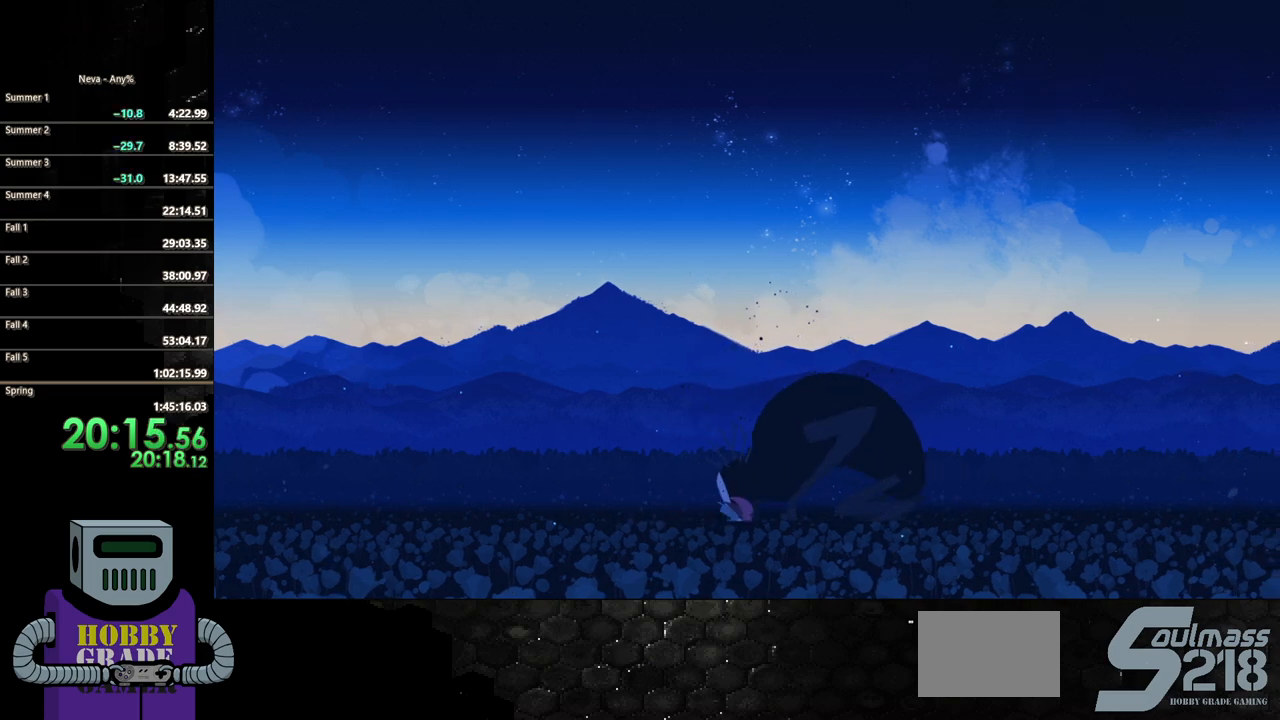
Gameplay with a controller (PlayStation layout); each line is a JSON object with the inputs held at the frame after it. "button_events" lists button changes between this image and that frame as [ms after this image, input, new state], when the widget could be followed in between (sticks are given only as held states). Not read: L3 R3 left_stick right_stick.
{"buttons": [], "button_events": [[67, "SQUARE", "down"], [150, "SQUARE", "up"], [167, "DPAD_RIGHT", "up"], [217, "SQUARE", "down"], [283, "SQUARE", "up"], [367, "SQUARE", "down"], [450, "SQUARE", "up"]]}
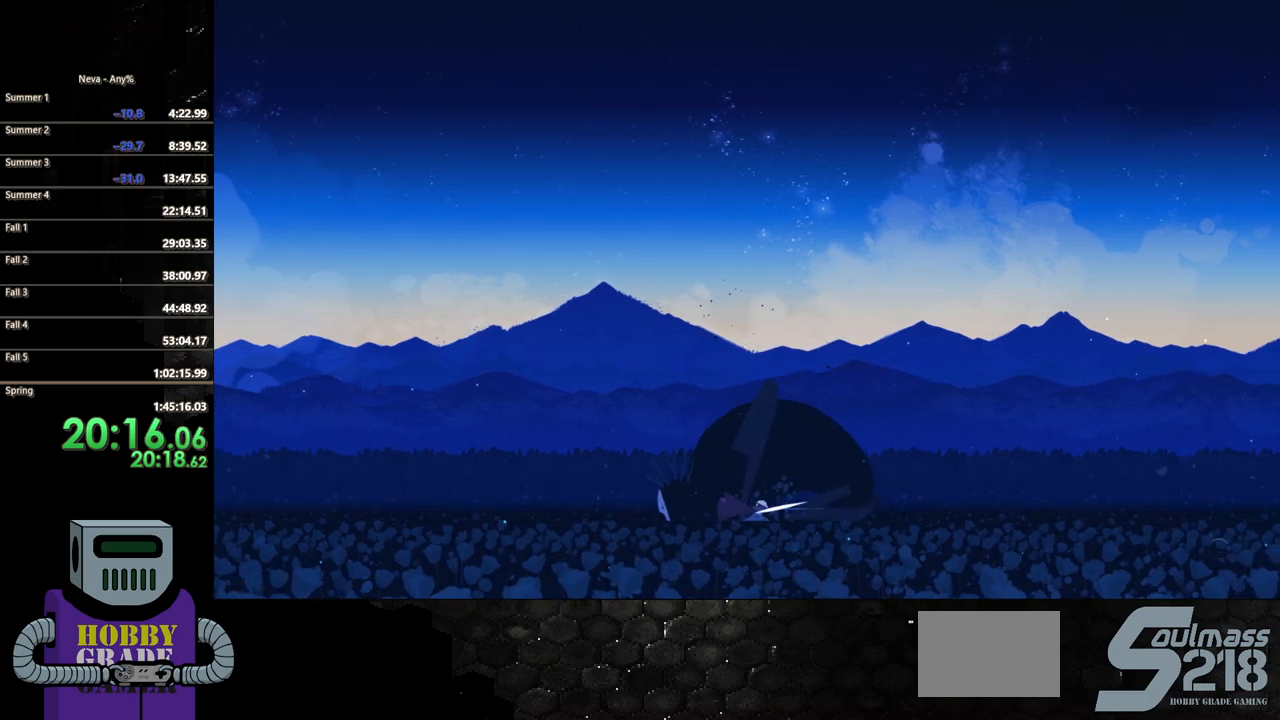
{"buttons": ["DPAD_RIGHT"], "button_events": [[17, "SQUARE", "down"], [83, "DPAD_RIGHT", "down"], [100, "SQUARE", "up"], [167, "SQUARE", "down"], [433, "SQUARE", "up"]]}
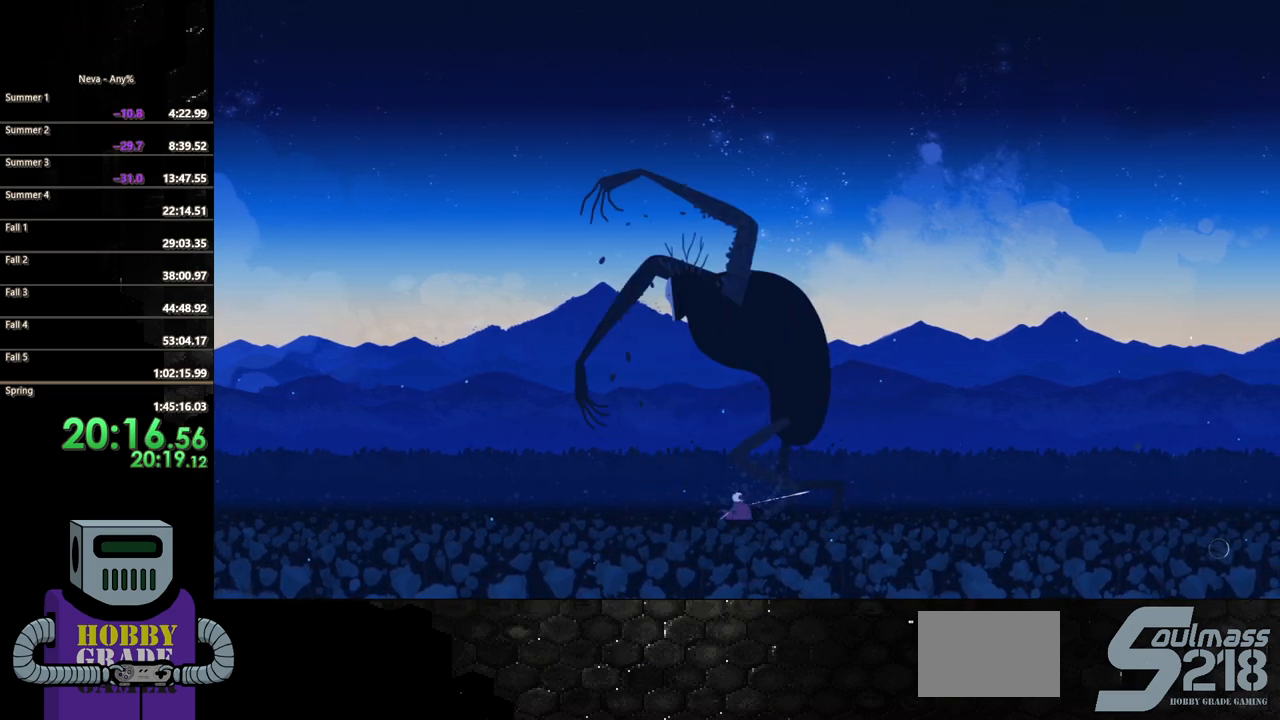
{"buttons": ["SQUARE", "DPAD_DOWN"], "button_events": [[50, "DPAD_RIGHT", "up"], [83, "CROSS", "down"], [150, "DPAD_LEFT", "down"], [200, "DPAD_LEFT", "up"], [300, "DPAD_DOWN", "down"], [333, "CROSS", "up"], [383, "SQUARE", "down"]]}
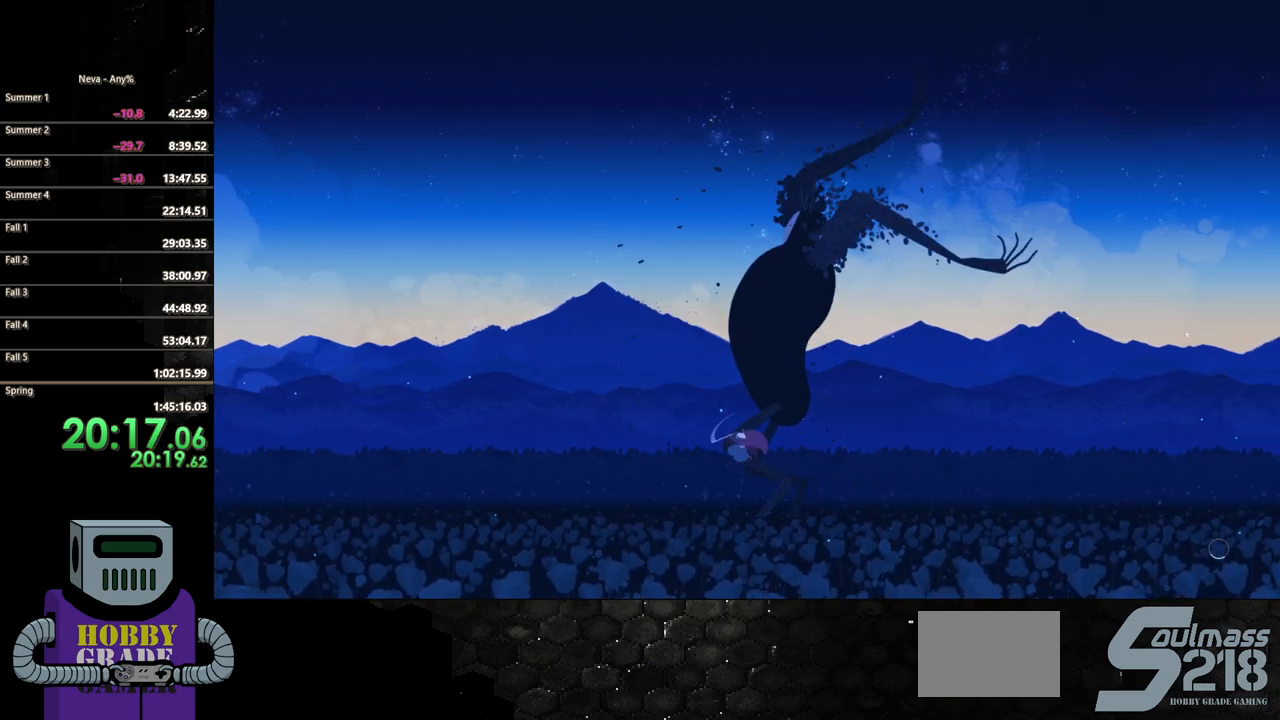
{"buttons": [], "button_events": [[317, "DPAD_DOWN", "up"], [333, "SQUARE", "up"]]}
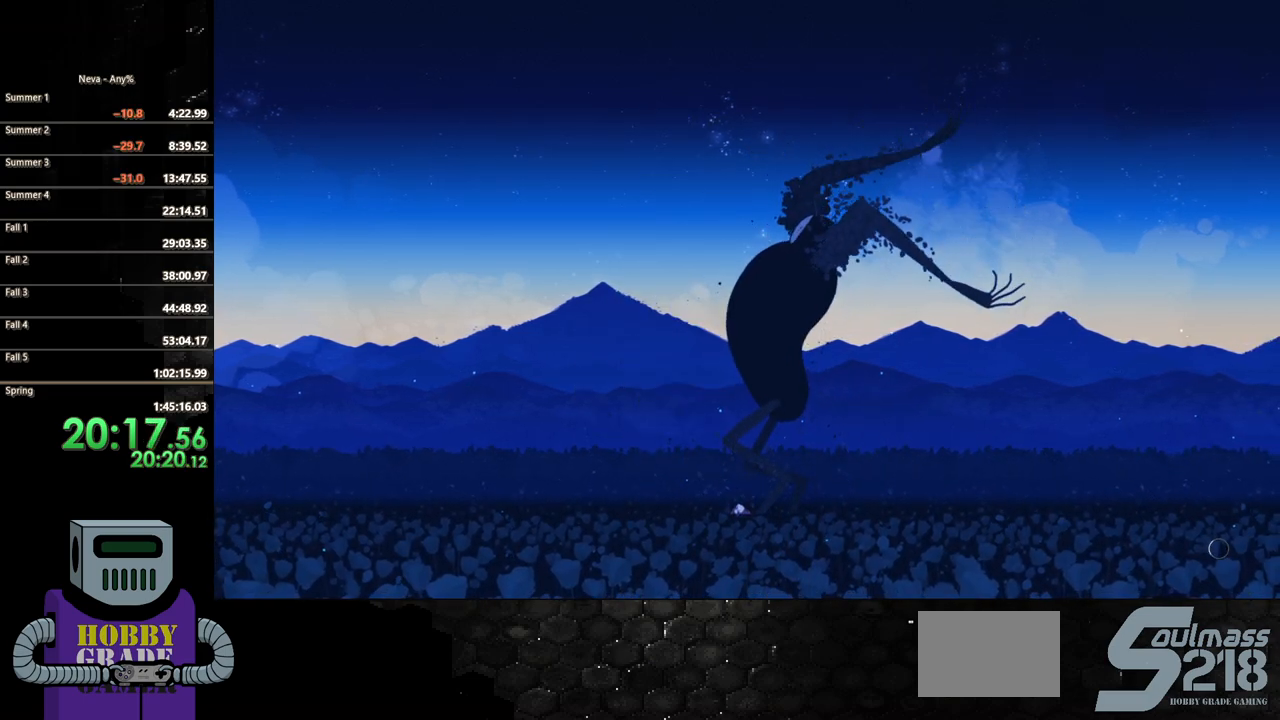
{"buttons": [], "button_events": [[83, "CROSS", "down"], [200, "CROSS", "up"], [267, "CROSS", "down"], [450, "CROSS", "up"]]}
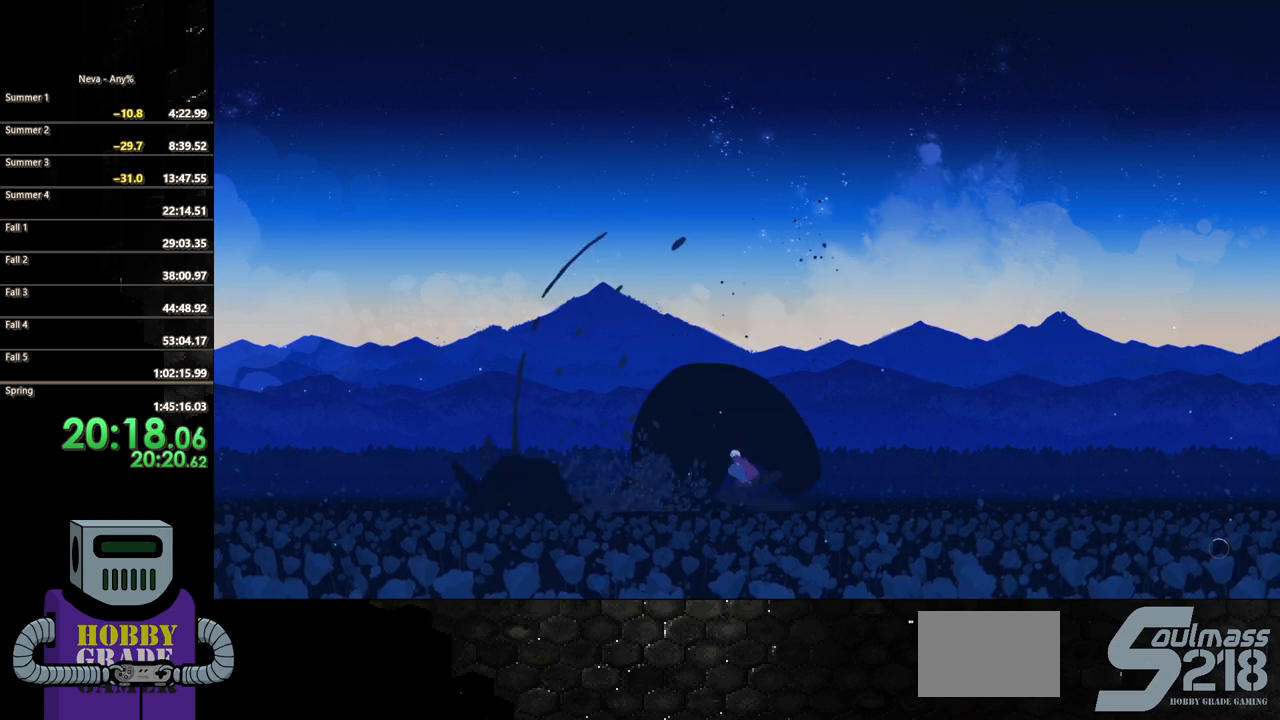
{"buttons": ["SQUARE", "DPAD_DOWN"], "button_events": [[17, "CROSS", "down"], [133, "DPAD_DOWN", "down"], [183, "CROSS", "up"], [233, "SQUARE", "down"]]}
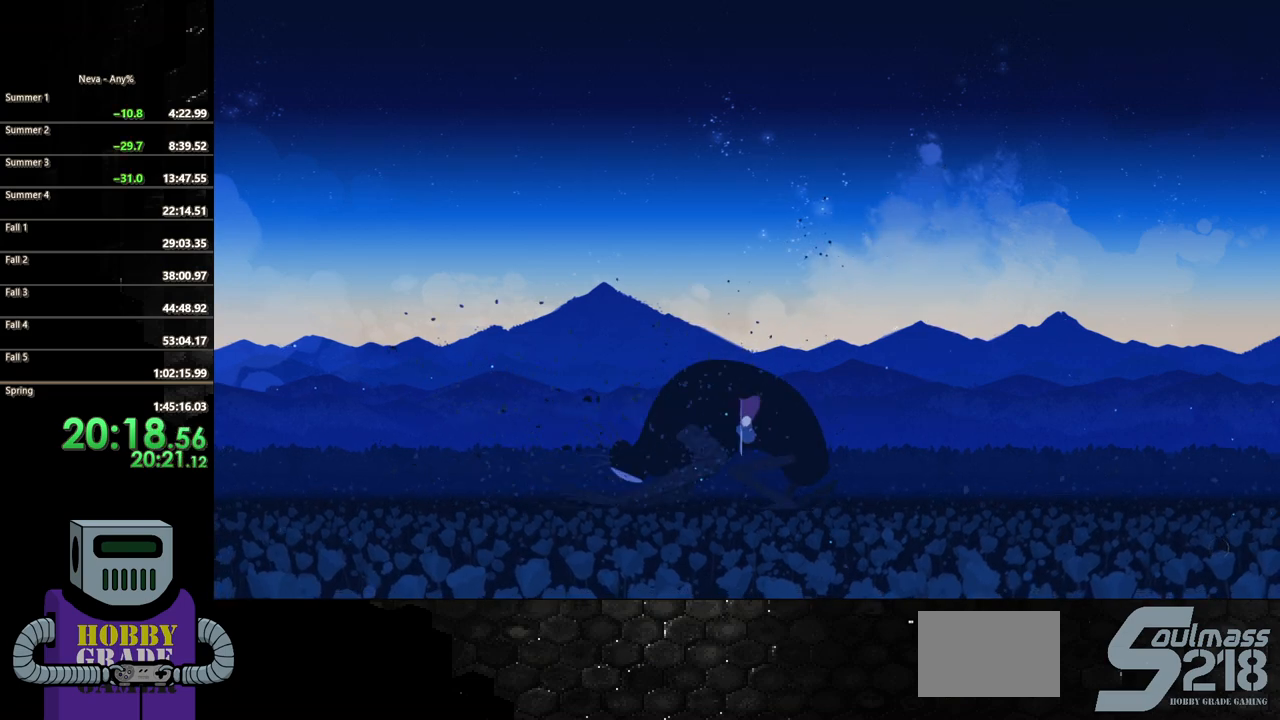
{"buttons": [], "button_events": [[283, "DPAD_DOWN", "up"], [333, "SQUARE", "up"]]}
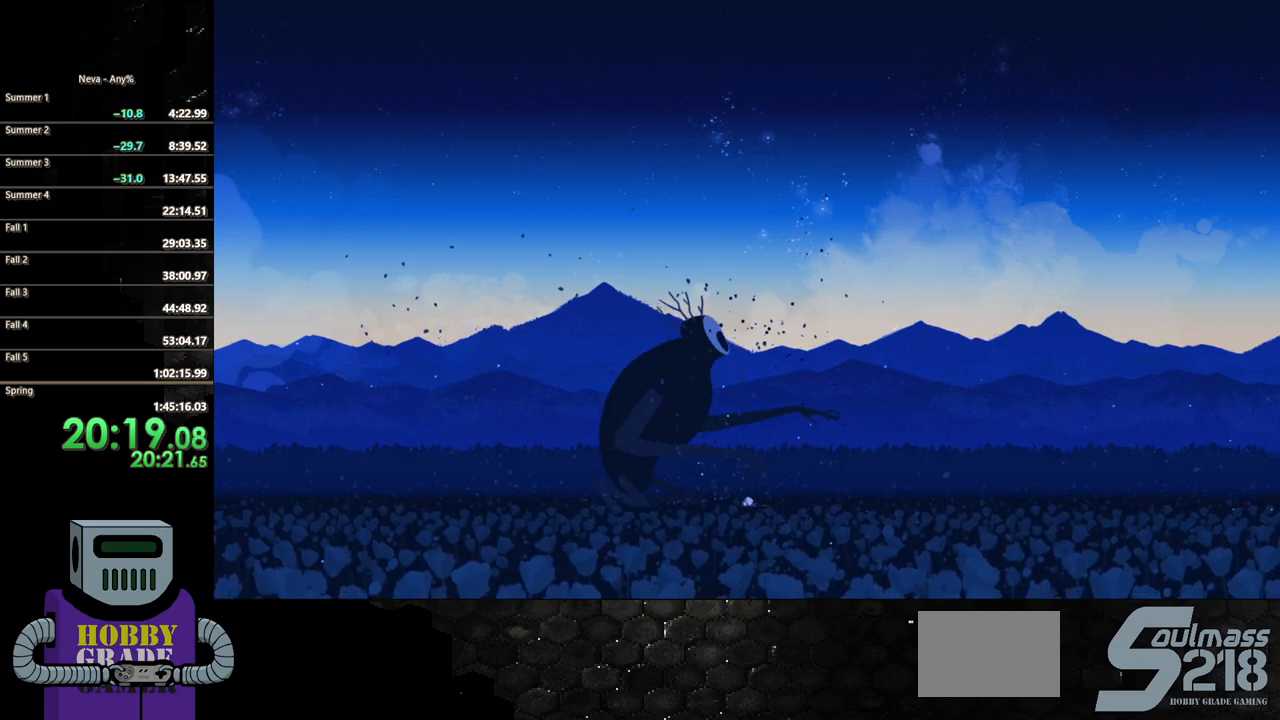
{"buttons": ["SQUARE", "DPAD_LEFT"], "button_events": [[50, "DPAD_LEFT", "down"], [200, "CIRCLE", "down"], [367, "CIRCLE", "up"], [467, "SQUARE", "down"]]}
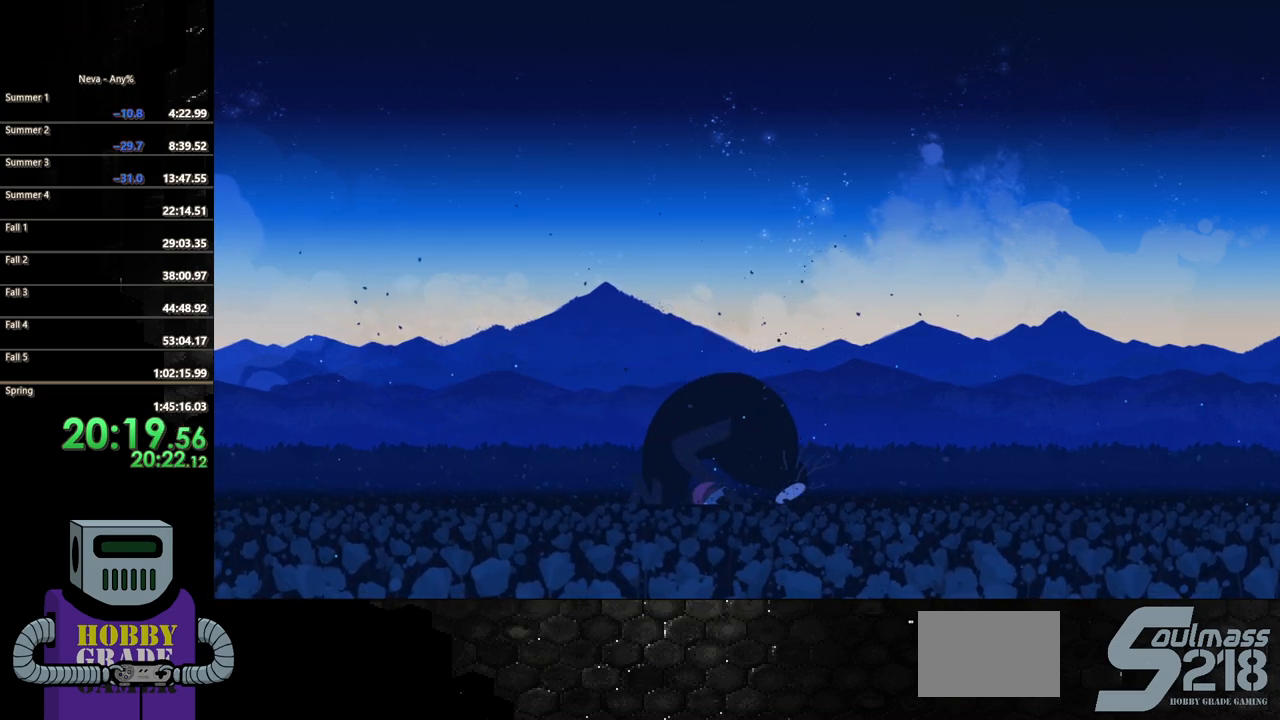
{"buttons": ["SQUARE"], "button_events": [[33, "DPAD_LEFT", "up"], [67, "SQUARE", "up"], [150, "SQUARE", "down"], [250, "SQUARE", "up"], [300, "SQUARE", "down"], [433, "SQUARE", "up"], [483, "SQUARE", "down"]]}
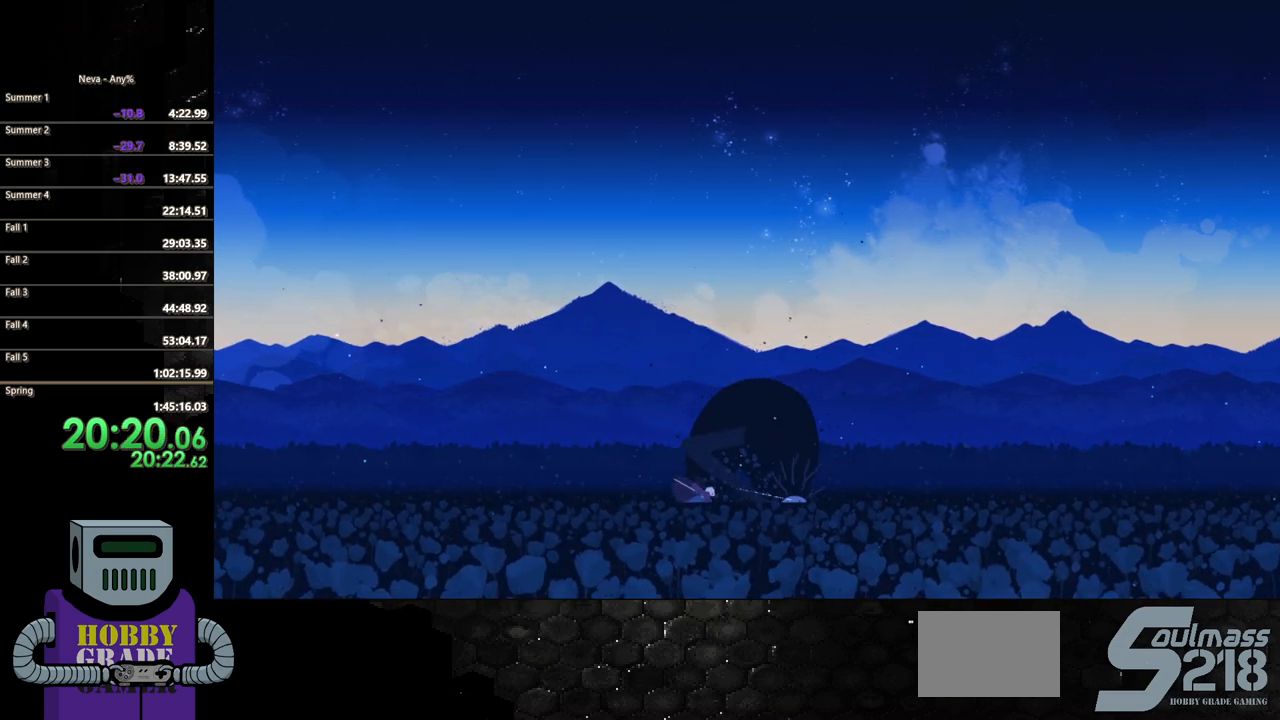
{"buttons": [], "button_events": [[83, "SQUARE", "up"], [150, "SQUARE", "down"], [300, "SQUARE", "up"]]}
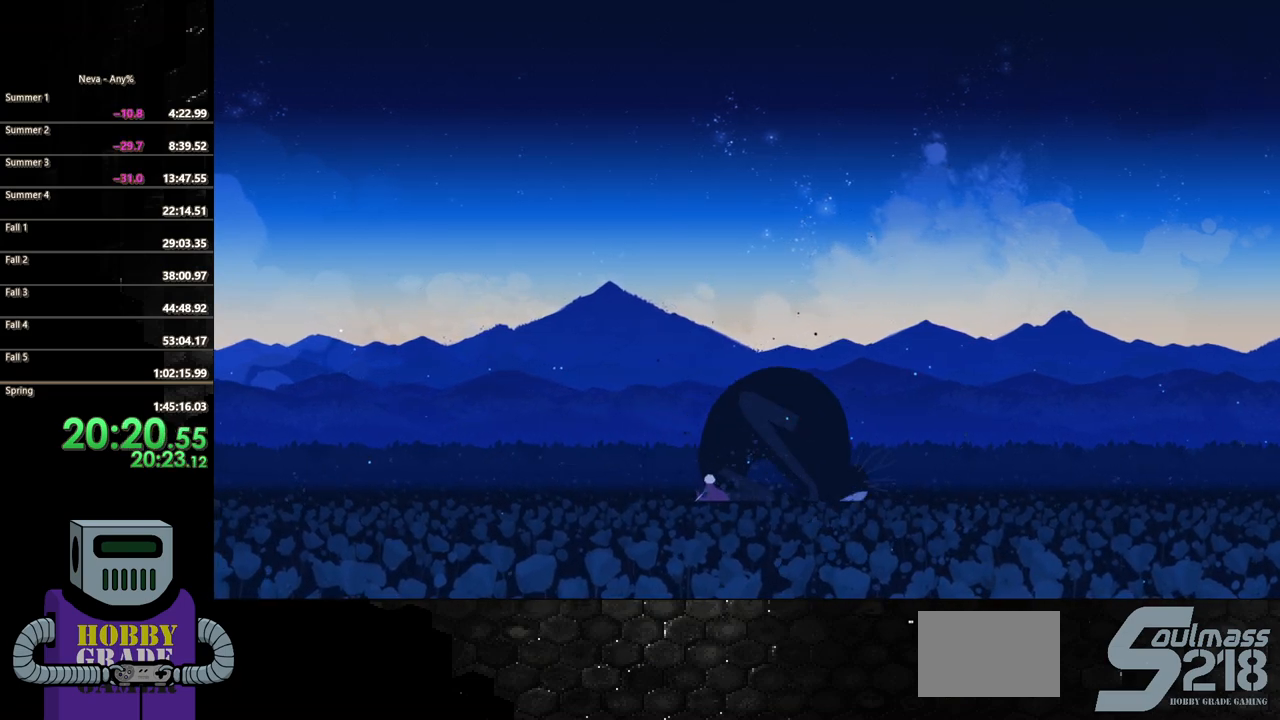
{"buttons": ["SQUARE", "DPAD_DOWN"], "button_events": [[67, "CROSS", "down"], [267, "CROSS", "up"], [317, "DPAD_DOWN", "down"], [367, "SQUARE", "down"]]}
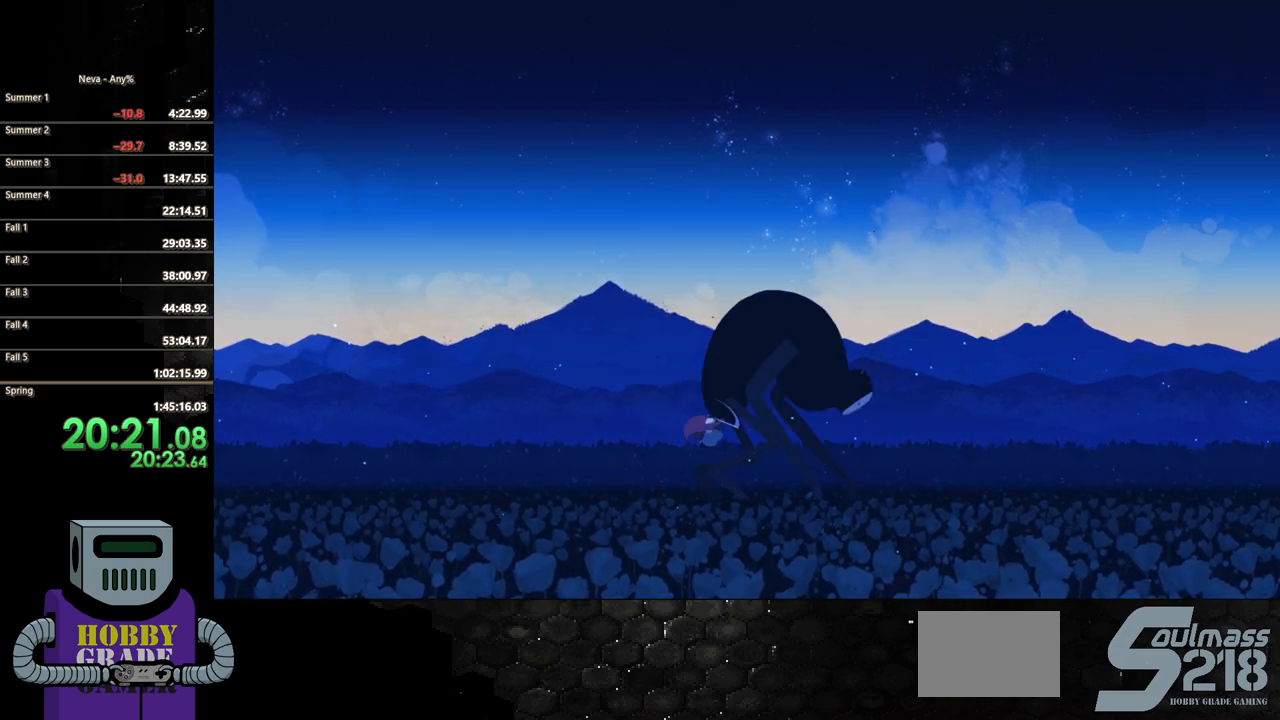
{"buttons": [], "button_events": [[333, "DPAD_DOWN", "up"], [383, "SQUARE", "up"]]}
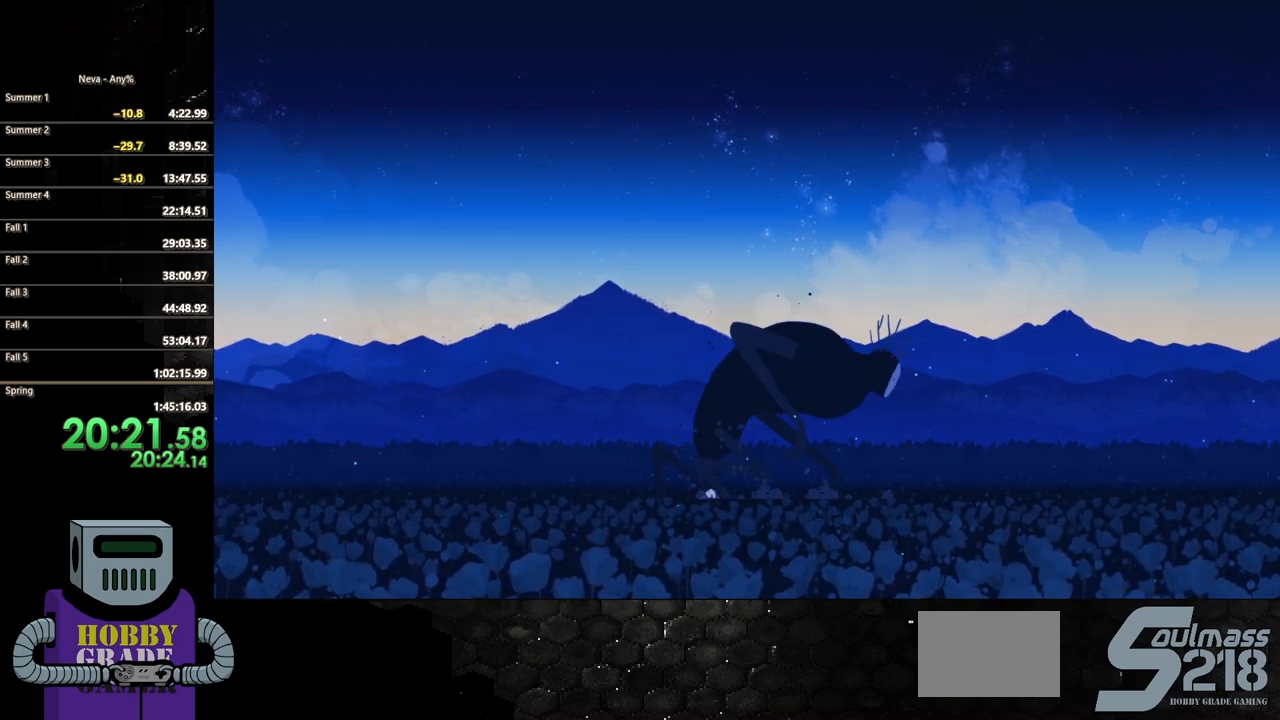
{"buttons": ["CROSS"], "button_events": [[150, "CROSS", "down"], [317, "CROSS", "up"], [383, "CROSS", "down"]]}
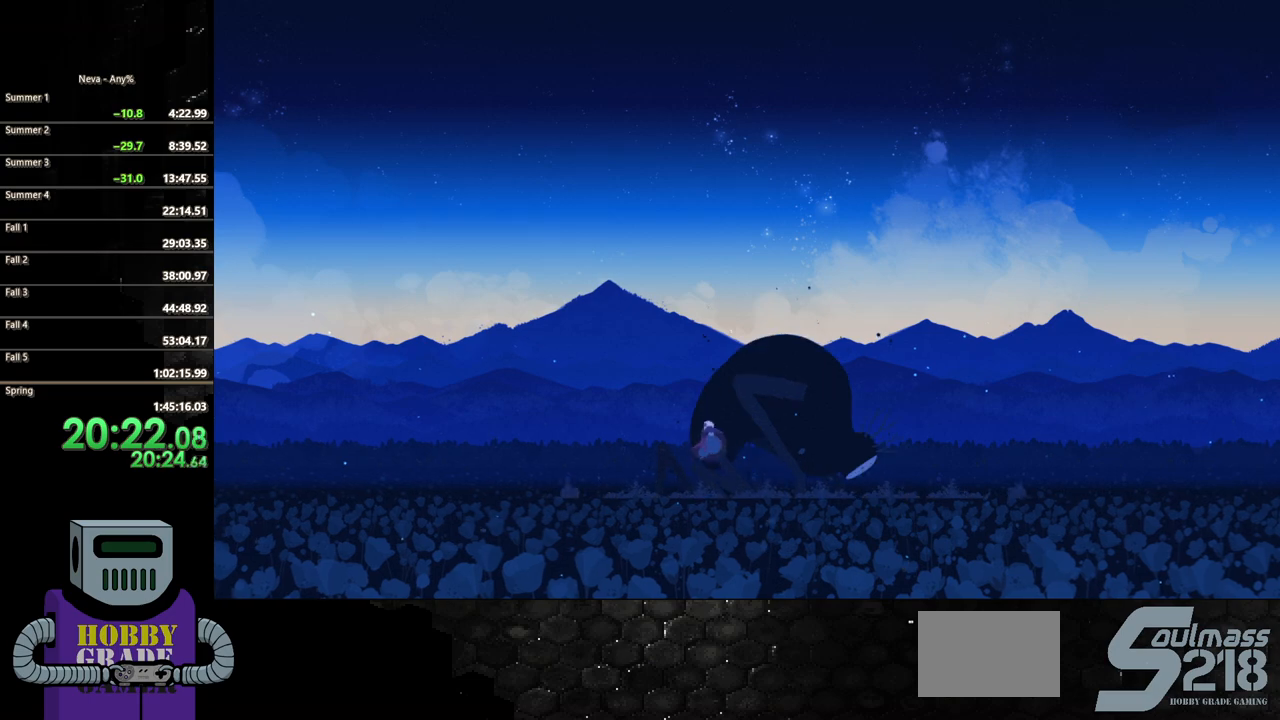
{"buttons": ["SQUARE", "DPAD_DOWN"], "button_events": [[50, "CROSS", "up"], [133, "DPAD_DOWN", "down"], [183, "SQUARE", "down"]]}
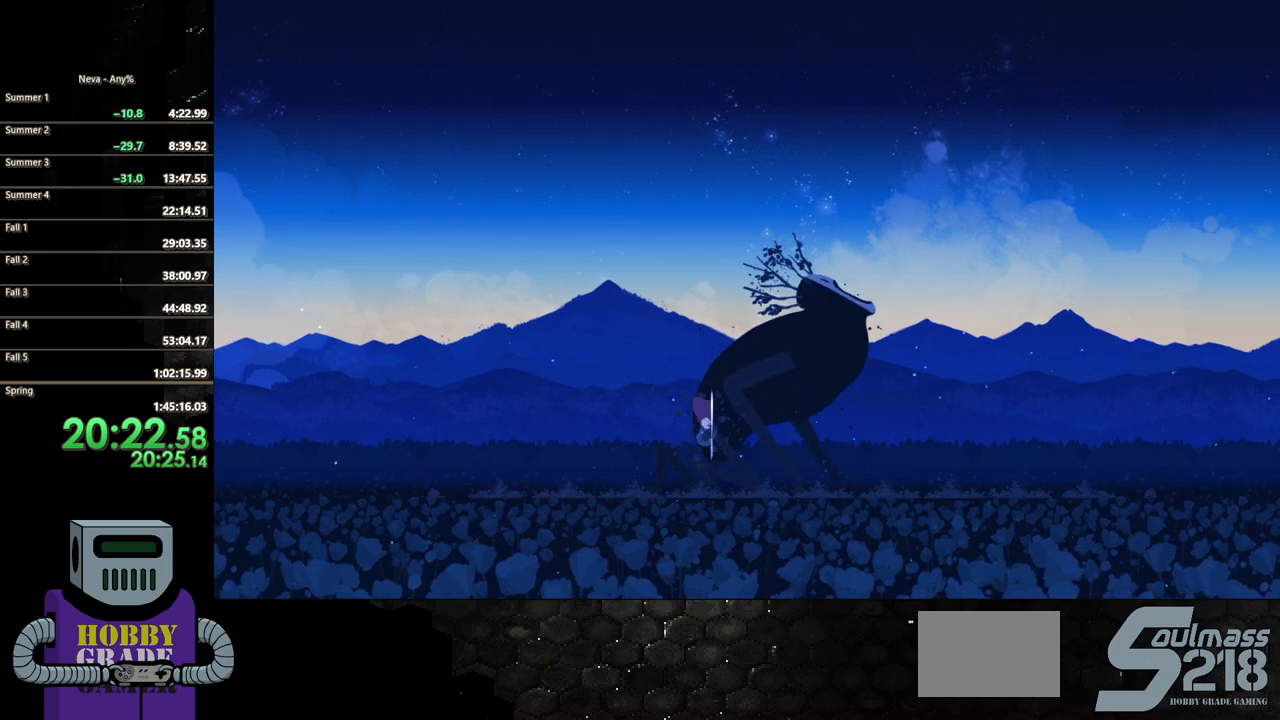
{"buttons": ["DPAD_RIGHT"], "button_events": [[267, "DPAD_DOWN", "up"], [333, "SQUARE", "up"], [450, "DPAD_RIGHT", "down"]]}
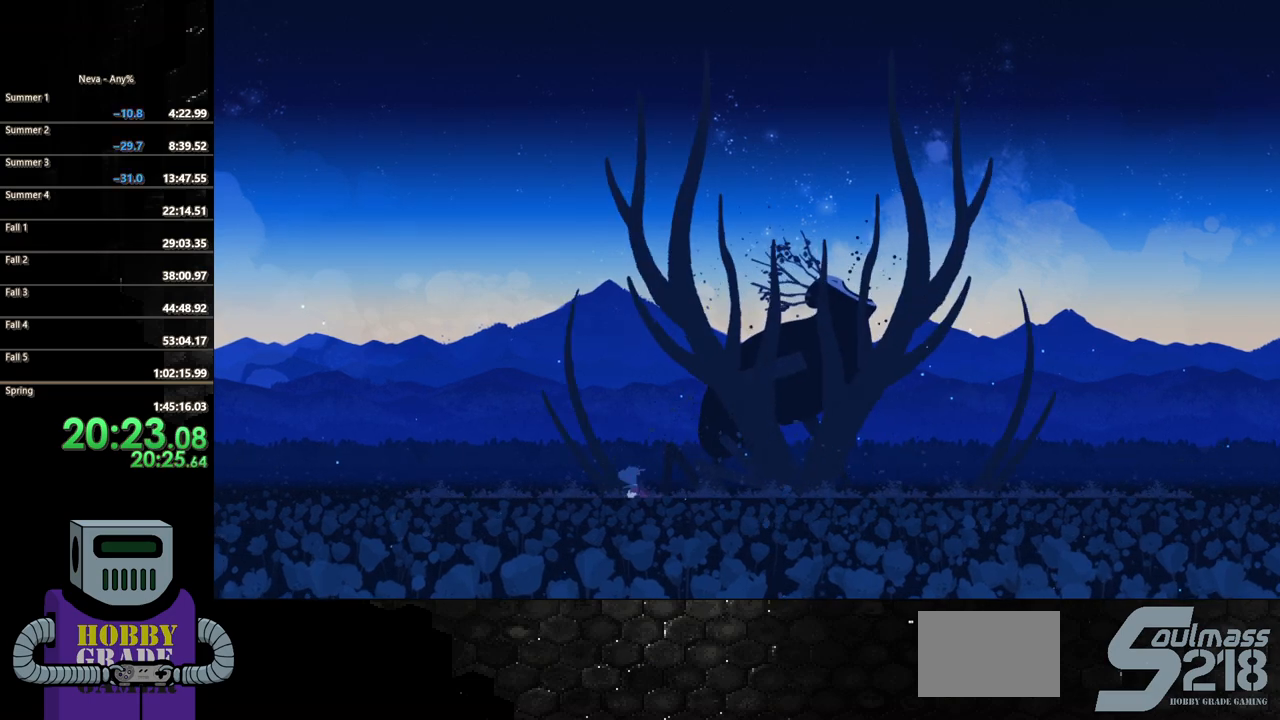
{"buttons": ["CIRCLE", "DPAD_RIGHT"], "button_events": [[100, "CIRCLE", "down"], [150, "DPAD_DOWN", "down"], [333, "CIRCLE", "up"], [417, "CIRCLE", "down"], [450, "DPAD_DOWN", "up"]]}
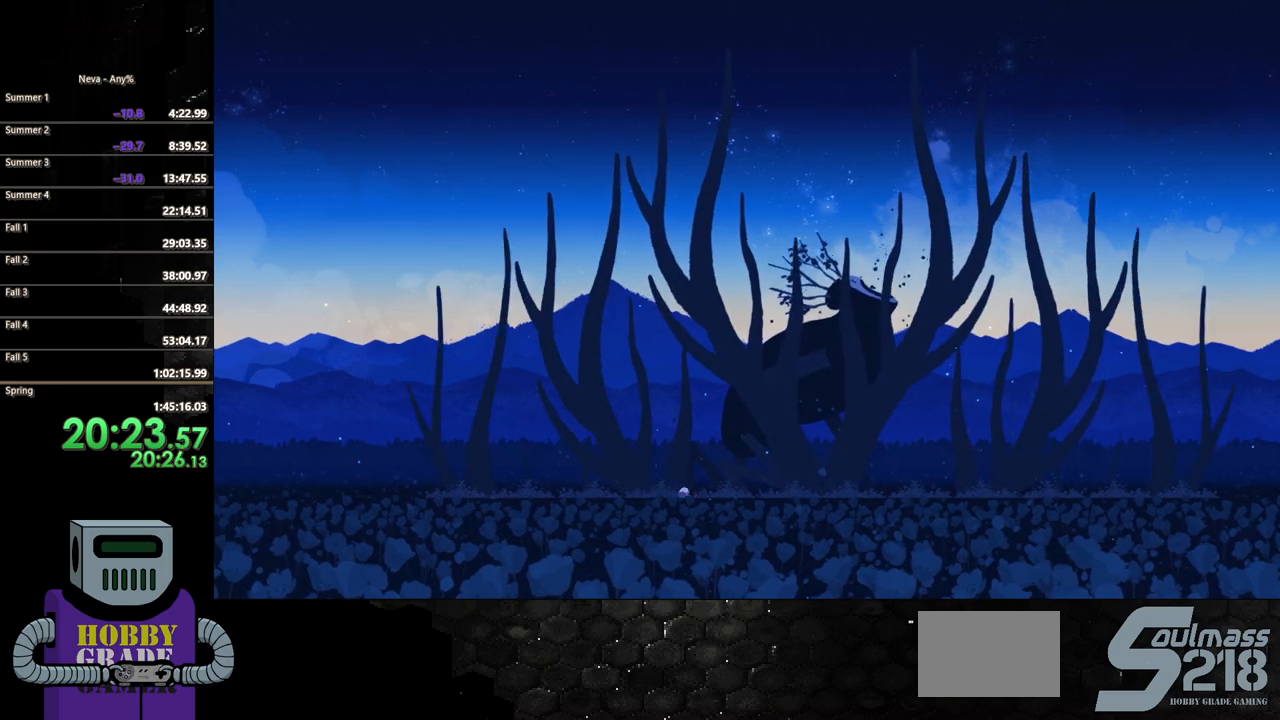
{"buttons": ["SQUARE"], "button_events": [[33, "CIRCLE", "up"], [83, "DPAD_RIGHT", "up"], [133, "SQUARE", "down"], [383, "SQUARE", "up"], [450, "SQUARE", "down"]]}
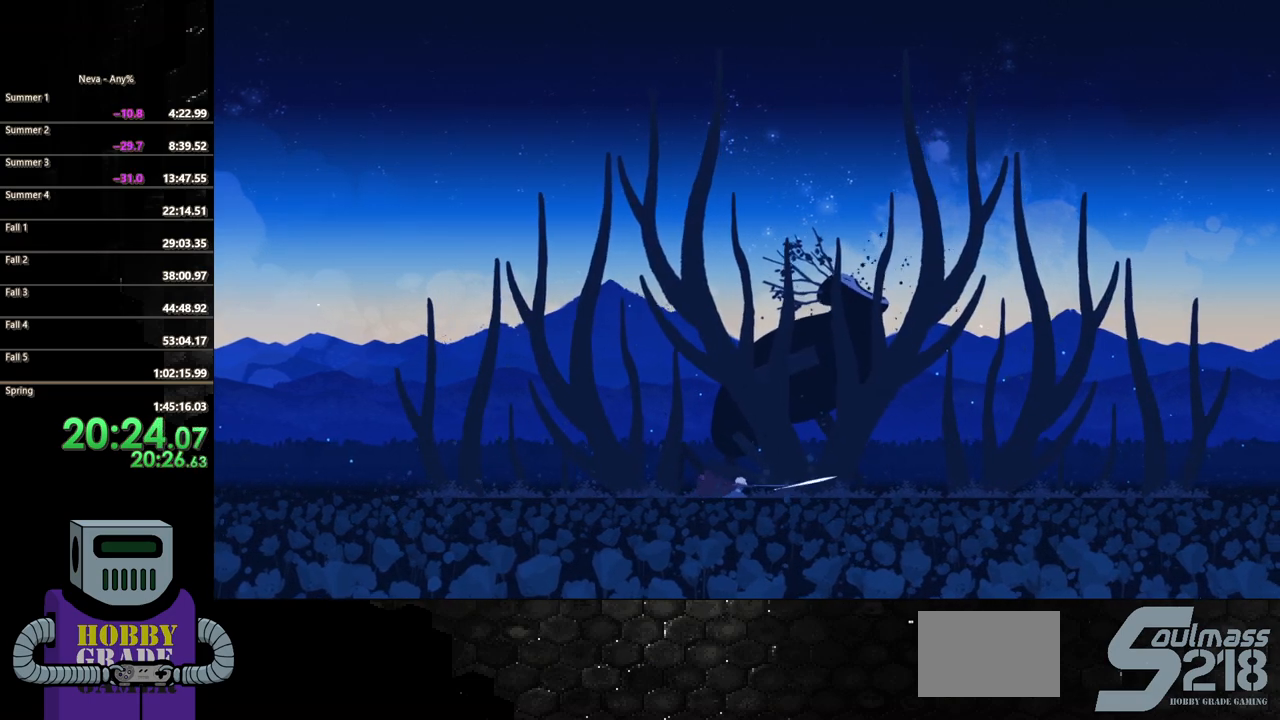
{"buttons": ["SQUARE"], "button_events": [[33, "SQUARE", "up"], [117, "SQUARE", "down"], [200, "SQUARE", "up"], [267, "SQUARE", "down"], [400, "SQUARE", "up"], [450, "SQUARE", "down"]]}
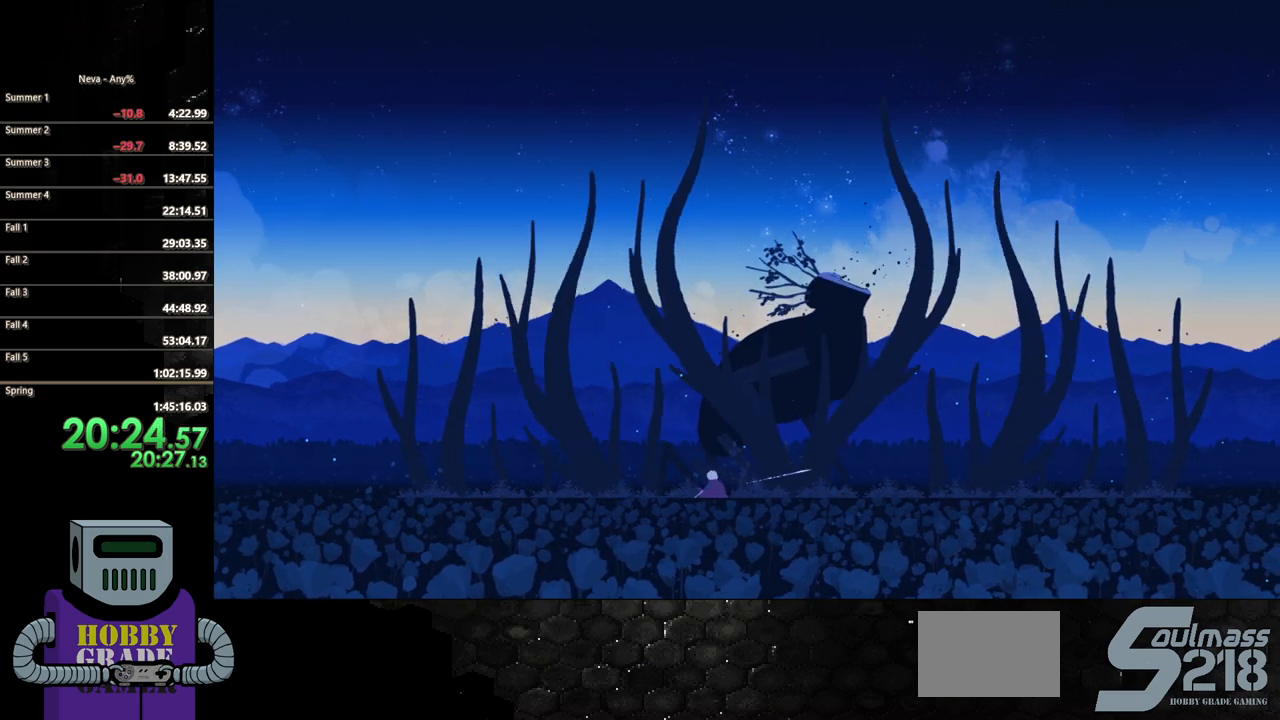
{"buttons": ["DPAD_DOWN"], "button_events": [[83, "SQUARE", "up"], [267, "CROSS", "down"], [383, "DPAD_DOWN", "down"], [450, "CROSS", "up"]]}
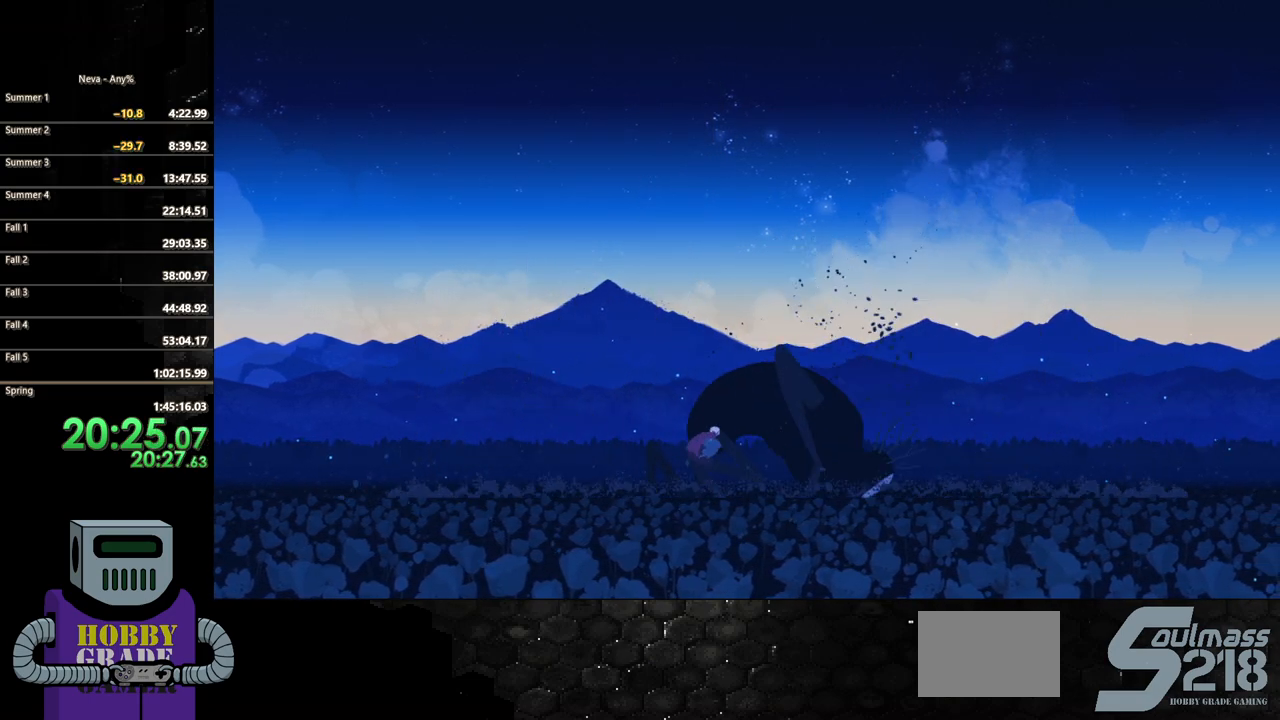
{"buttons": ["SQUARE", "DPAD_DOWN"], "button_events": [[33, "SQUARE", "down"]]}
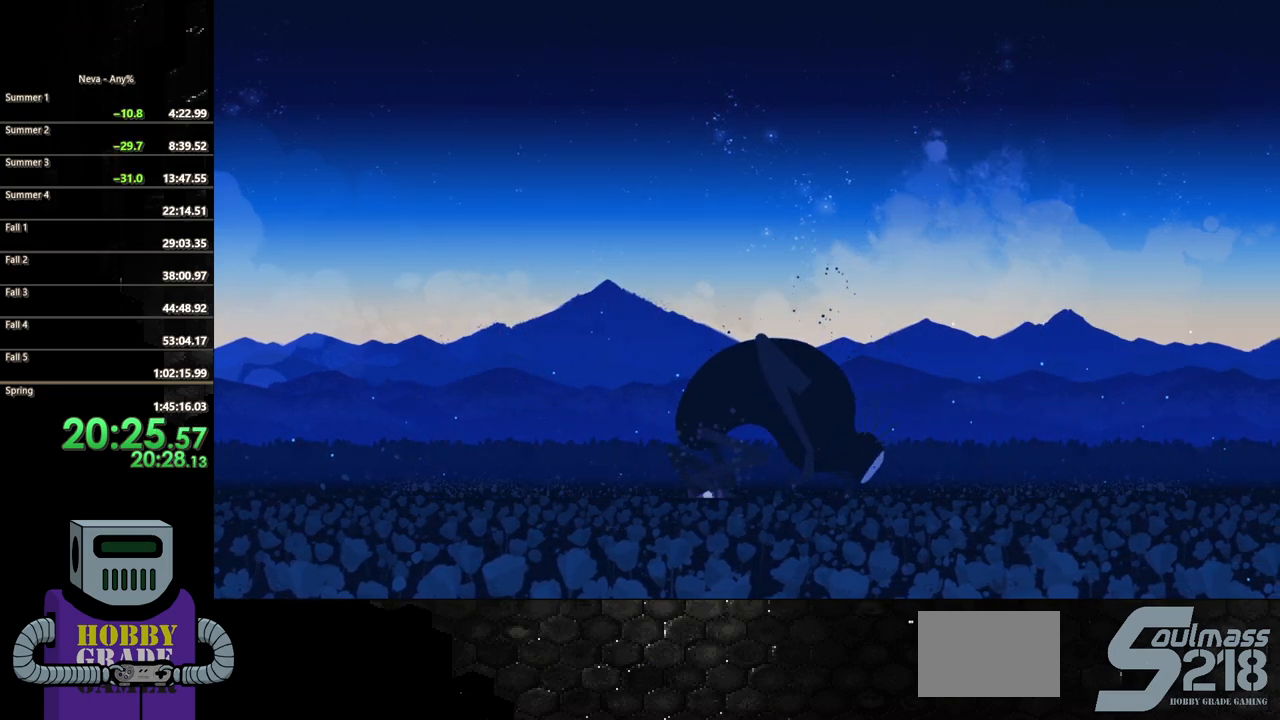
{"buttons": [], "button_events": [[50, "DPAD_DOWN", "up"], [67, "SQUARE", "up"], [167, "SQUARE", "down"], [267, "SQUARE", "up"], [350, "SQUARE", "down"], [433, "SQUARE", "up"]]}
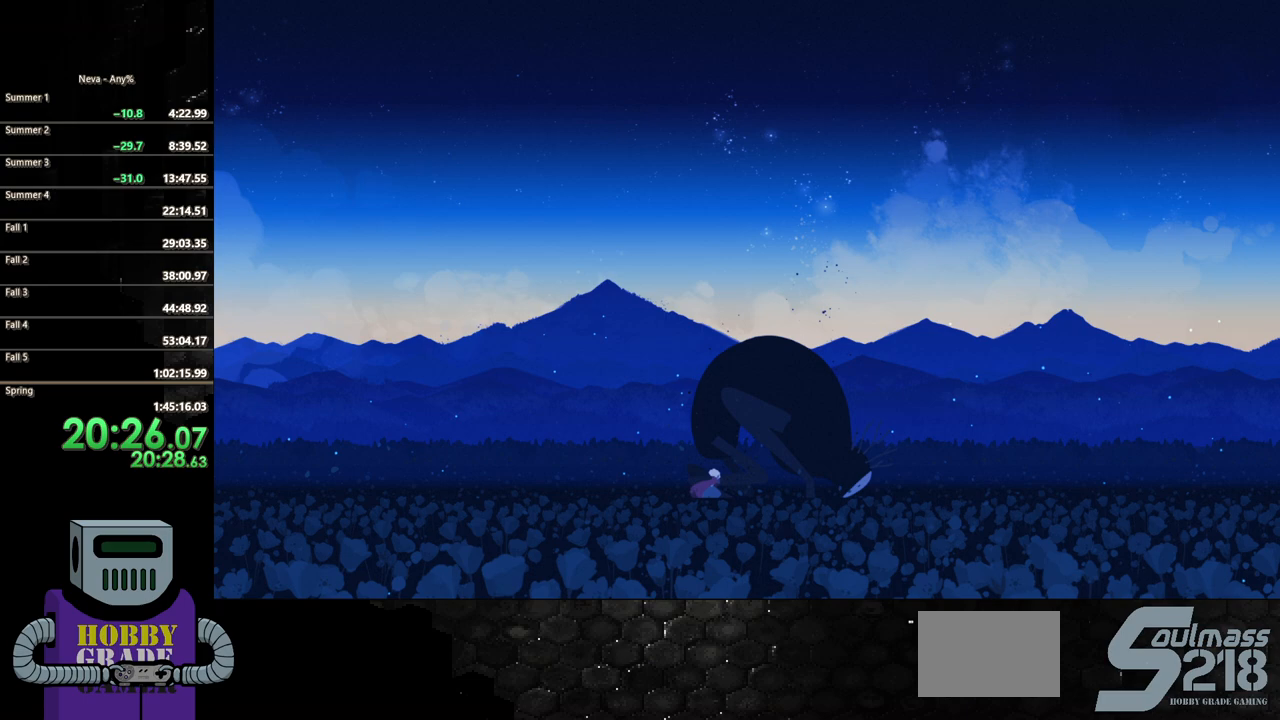
{"buttons": [], "button_events": [[17, "SQUARE", "down"], [117, "SQUARE", "up"], [183, "SQUARE", "down"], [283, "SQUARE", "up"], [350, "SQUARE", "down"], [400, "SQUARE", "up"]]}
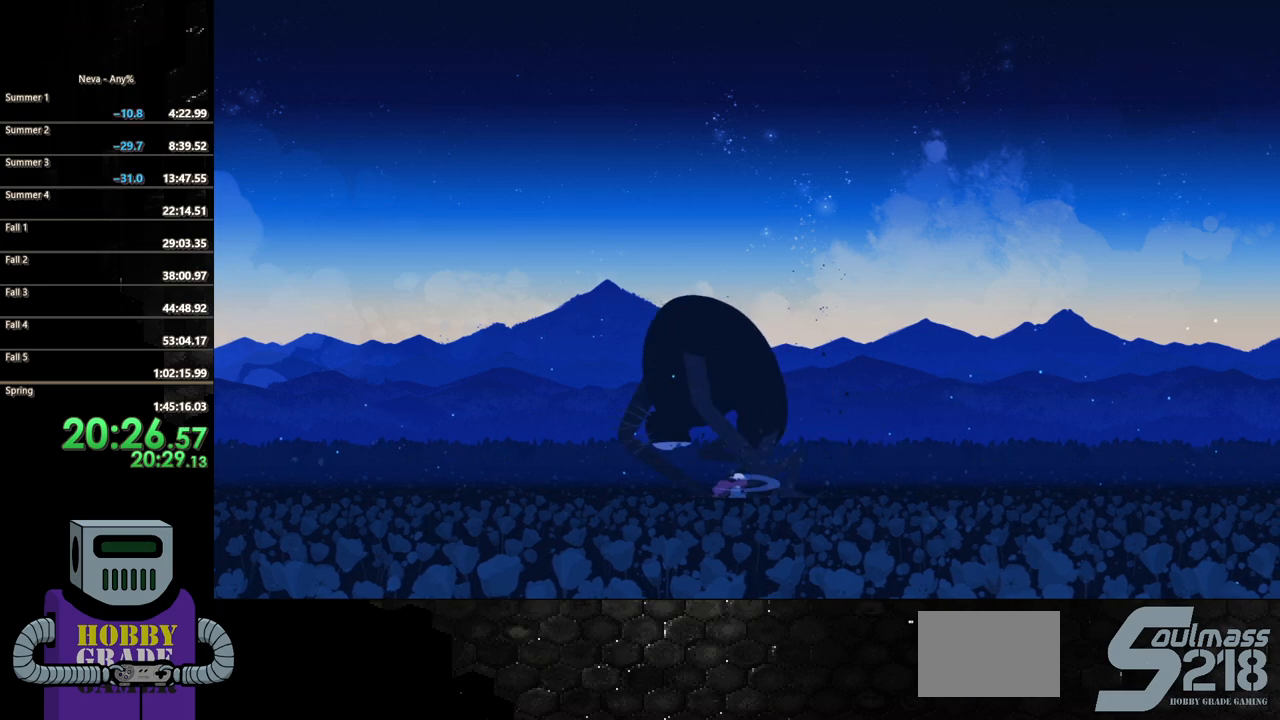
{"buttons": ["SQUARE", "DPAD_DOWN"], "button_events": [[33, "CROSS", "down"], [267, "DPAD_DOWN", "down"], [333, "CROSS", "up"], [417, "SQUARE", "down"]]}
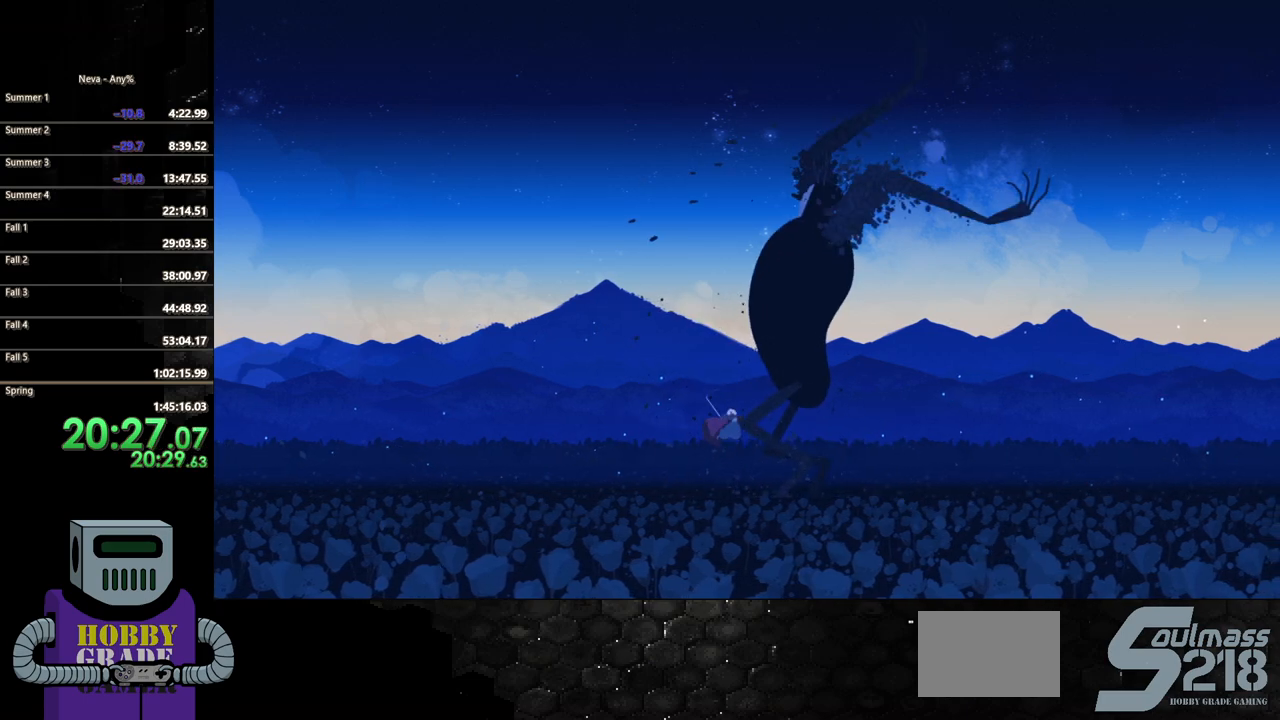
{"buttons": [], "button_events": [[417, "DPAD_DOWN", "up"], [450, "SQUARE", "up"]]}
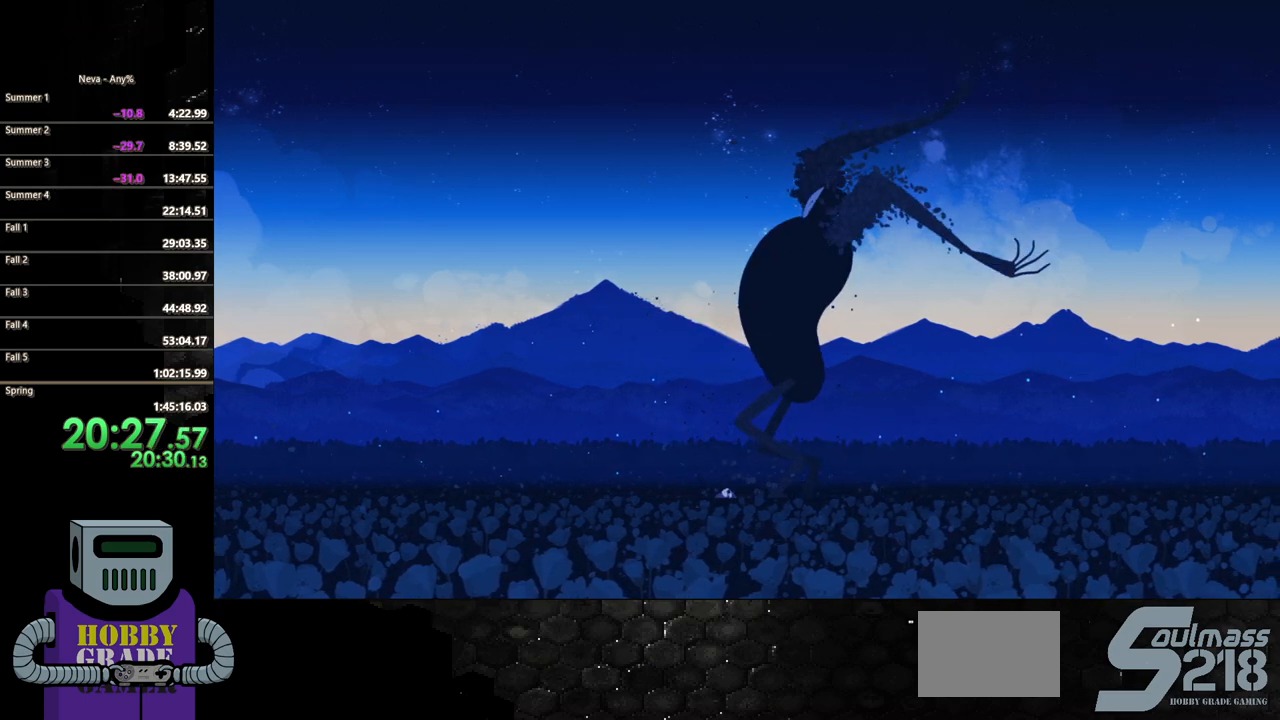
{"buttons": [], "button_events": [[200, "DPAD_RIGHT", "down"], [217, "SQUARE", "down"], [317, "SQUARE", "up"], [367, "SQUARE", "down"], [417, "DPAD_RIGHT", "up"], [483, "SQUARE", "up"]]}
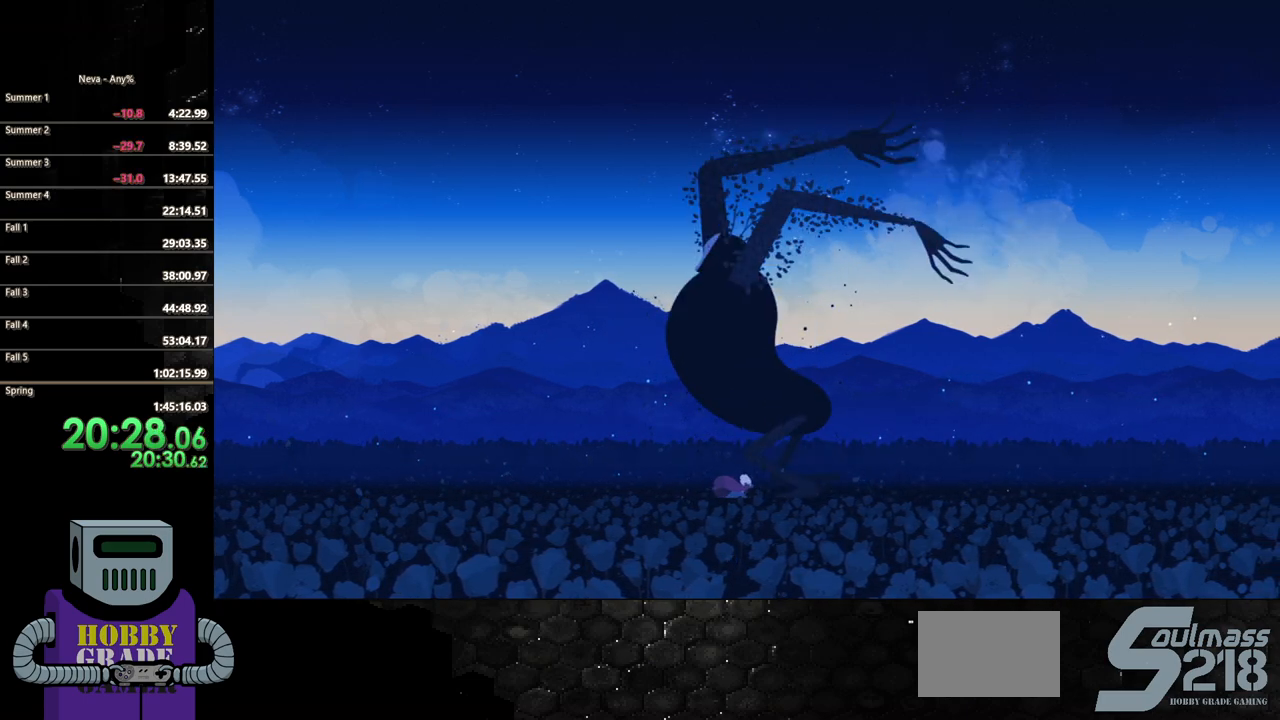
{"buttons": ["SQUARE", "DPAD_RIGHT"], "button_events": [[50, "SQUARE", "down"], [167, "SQUARE", "up"], [217, "SQUARE", "down"], [317, "SQUARE", "up"], [417, "SQUARE", "down"], [467, "DPAD_RIGHT", "down"]]}
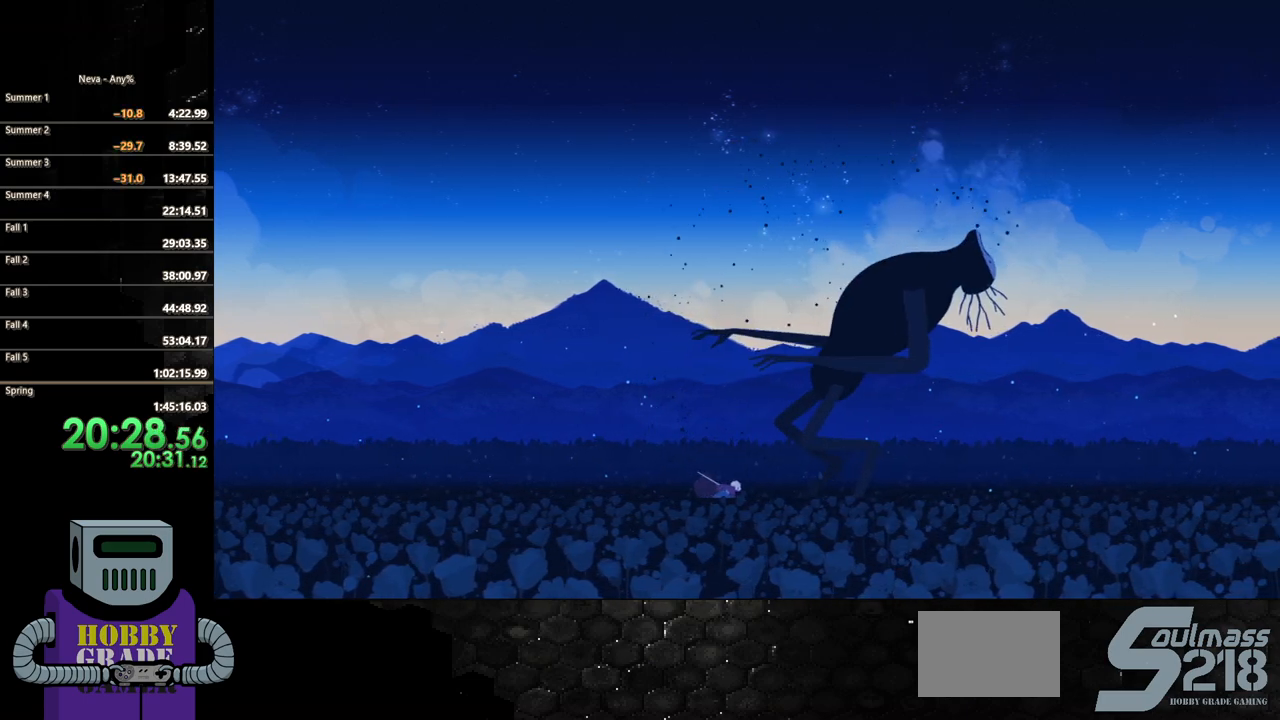
{"buttons": ["DPAD_RIGHT"], "button_events": [[33, "SQUARE", "up"]]}
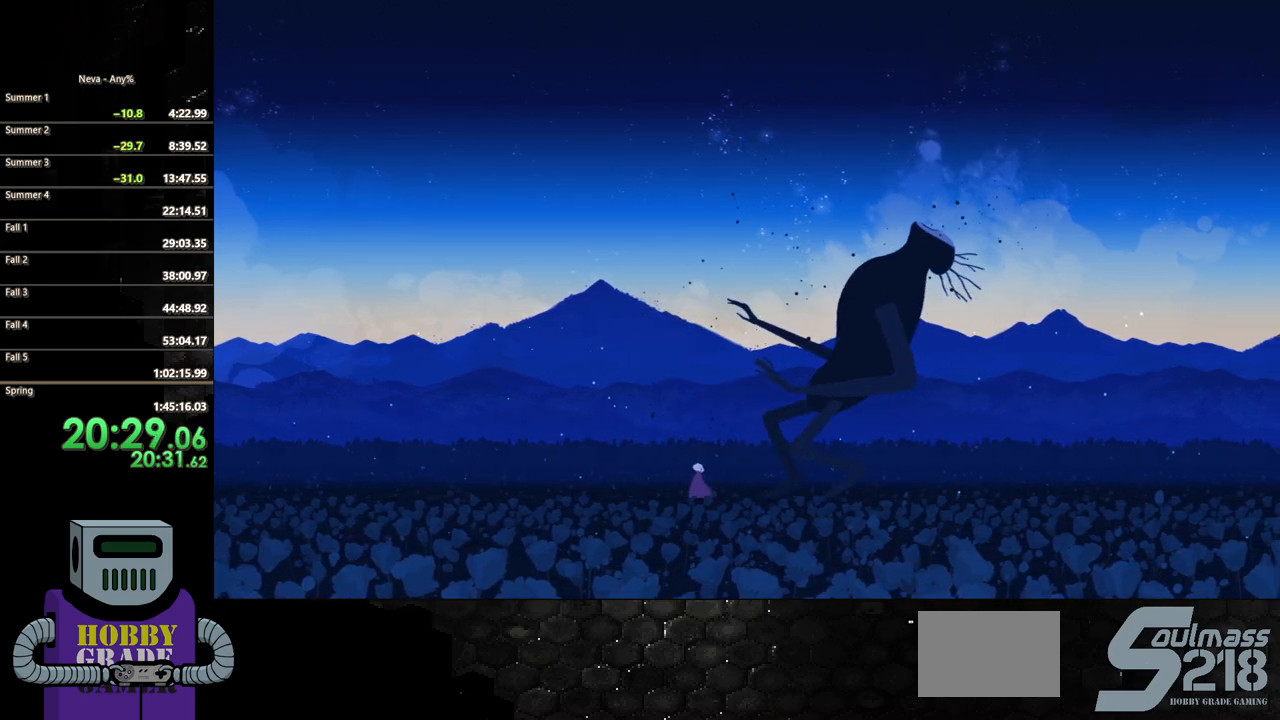
{"buttons": [], "button_events": [[350, "DPAD_RIGHT", "up"]]}